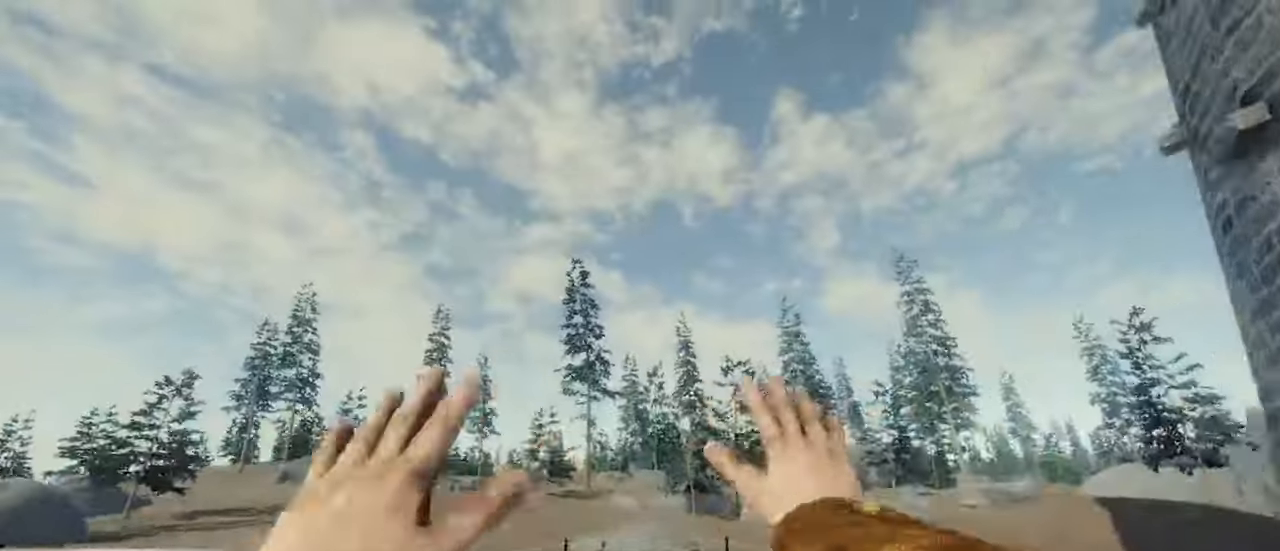
Gameplay with keyboard and mouse; each line is a JSON object with the keys and mouse buttons held at the frame after it. "events" lists presses ("down") and releases ("up") of "1", "2", "3", "4", "5", "a", "alt", "c", "caps_lock", "ctrl", "d", "e", "f", "g", "q", "r", "s", "shift", "space", "t", "tab", "v", "w", "x", "z", "mouse_left", "mouse_wheel" and "mouse_right" between this image and that frame as [ms after this image, input, new state], when the widget could be followed in between. "mouse_left", "mouse_wheel", "mouse_right" = the "left", "wheel", "right" buttons of the "mouse" list. No other keys are recorded. "wheel" means that the mouse wheel is clicked or scrolled. Not read: mouse_move.
{"keys": ["w"], "mouse": ["left"], "events": [[34, "mouse_left", "down"], [34, "mouse_right", "down"], [134, "mouse_left", "up"], [134, "mouse_right", "up"], [234, "mouse_left", "down"], [234, "mouse_right", "down"], [334, "mouse_left", "up"], [334, "mouse_right", "up"], [434, "mouse_right", "down"], [467, "mouse_left", "down"], [500, "mouse_right", "up"]]}
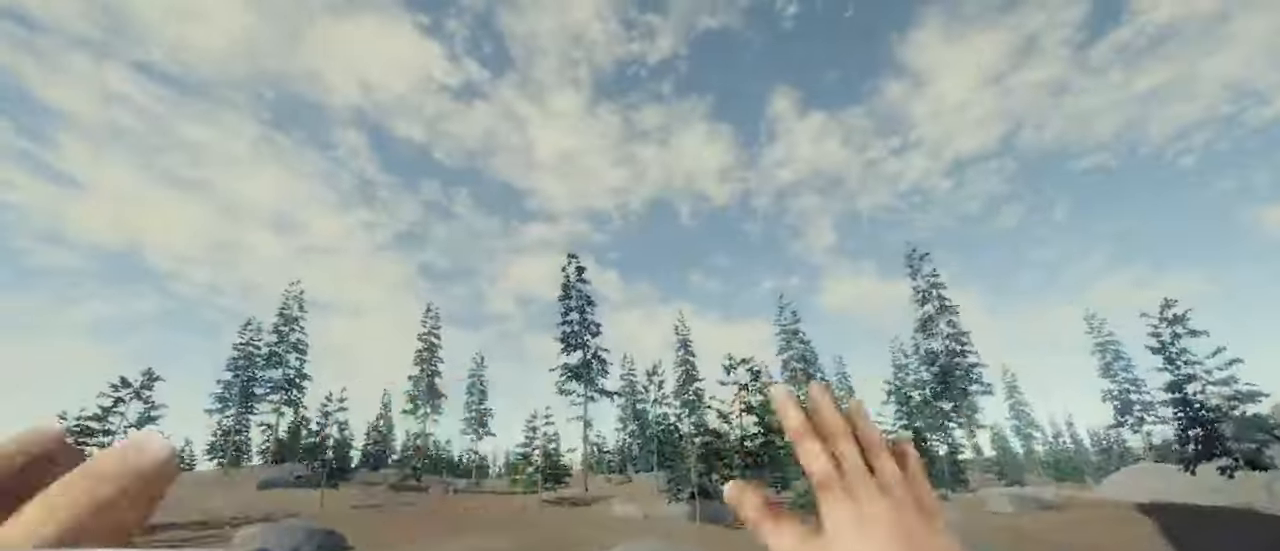
{"keys": ["w"], "mouse": ["left"], "events": [[100, "mouse_left", "up"], [100, "mouse_right", "down"], [200, "mouse_left", "down"], [267, "mouse_right", "up"], [300, "mouse_left", "up"], [334, "mouse_right", "down"], [434, "mouse_left", "down"], [434, "mouse_right", "up"]]}
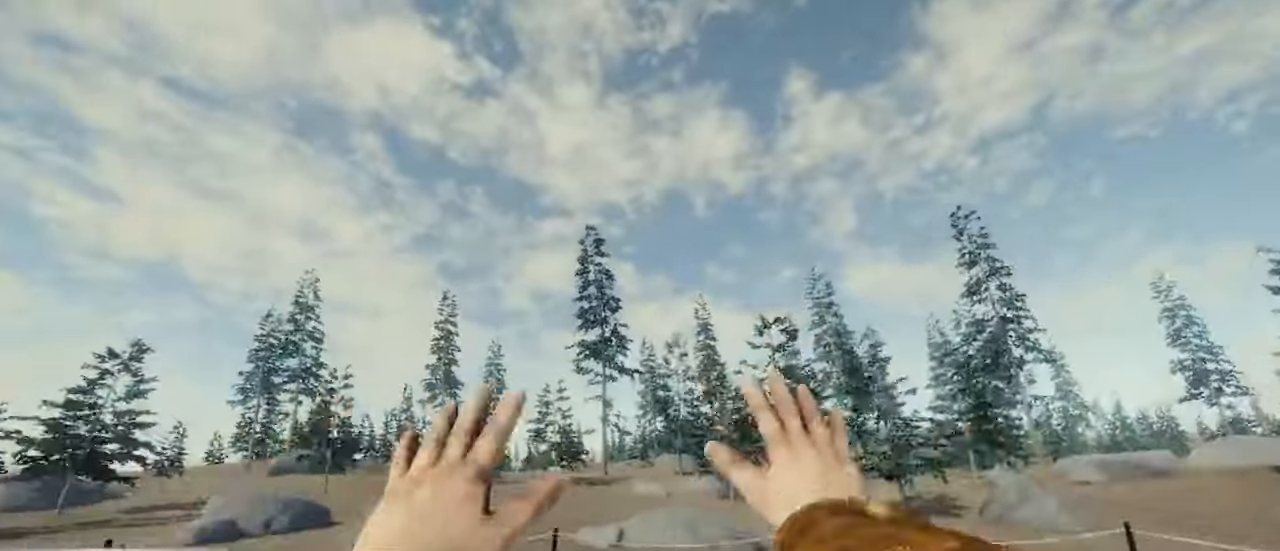
{"keys": ["w"], "mouse": [], "events": [[34, "mouse_left", "up"], [34, "mouse_right", "down"], [167, "mouse_right", "up"]]}
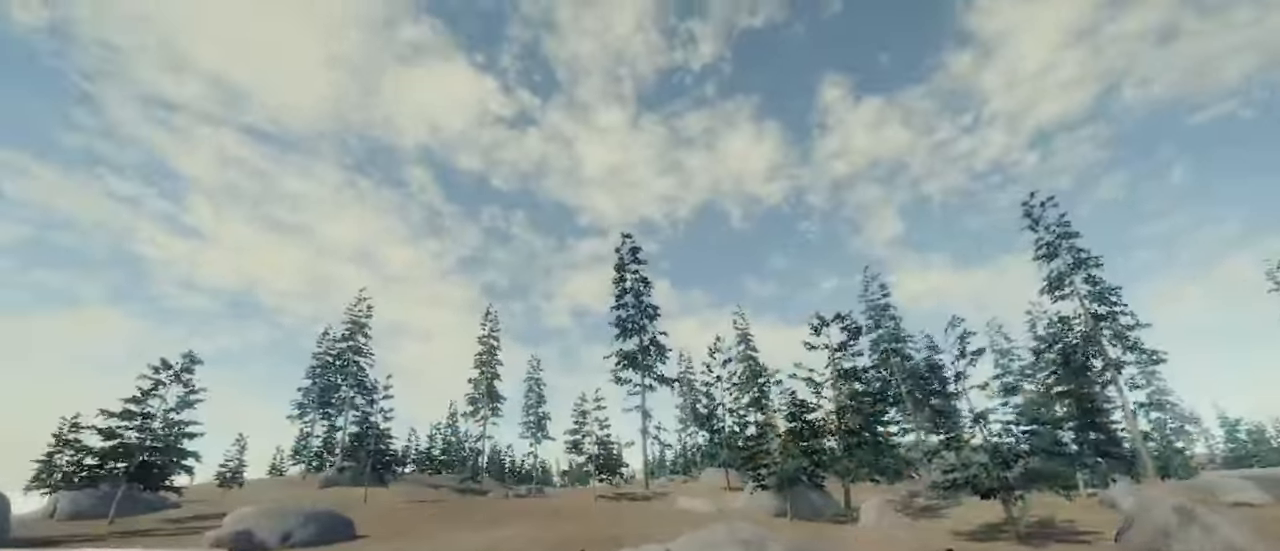
{"keys": [], "mouse": [], "events": [[100, "w", "up"]]}
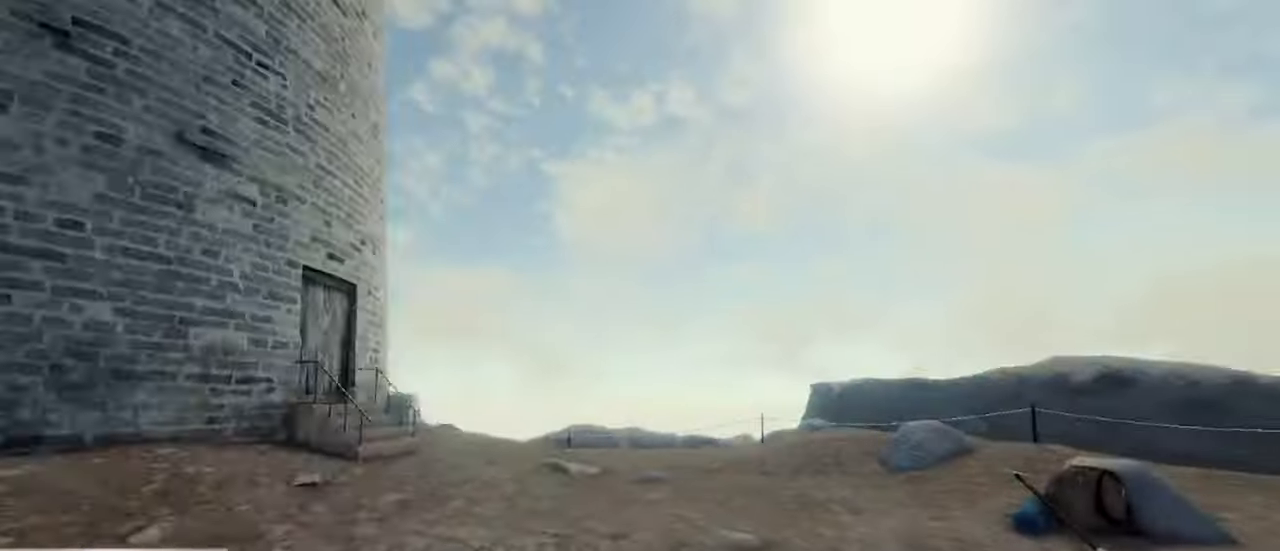
{"keys": ["w"], "mouse": [], "events": [[167, "w", "down"]]}
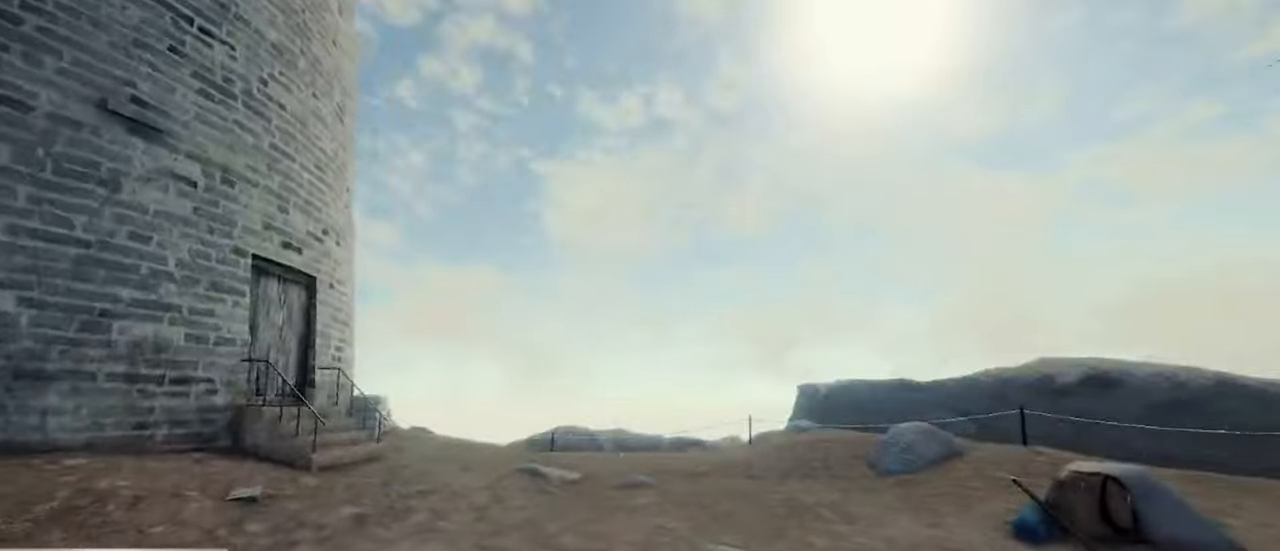
{"keys": ["w"], "mouse": [], "events": []}
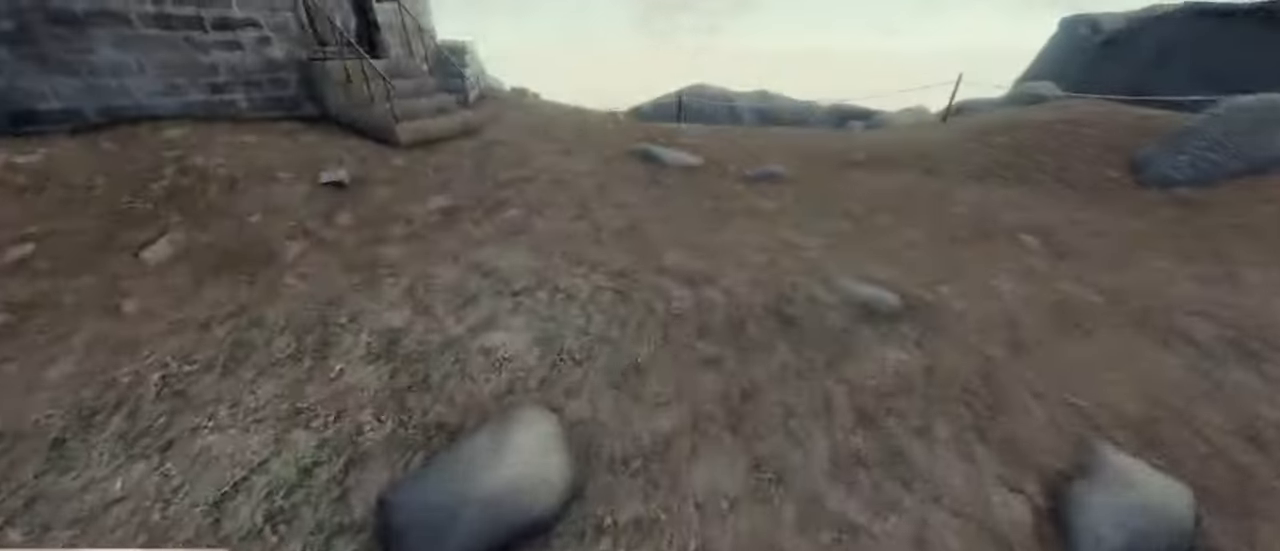
{"keys": ["w"], "mouse": [], "events": []}
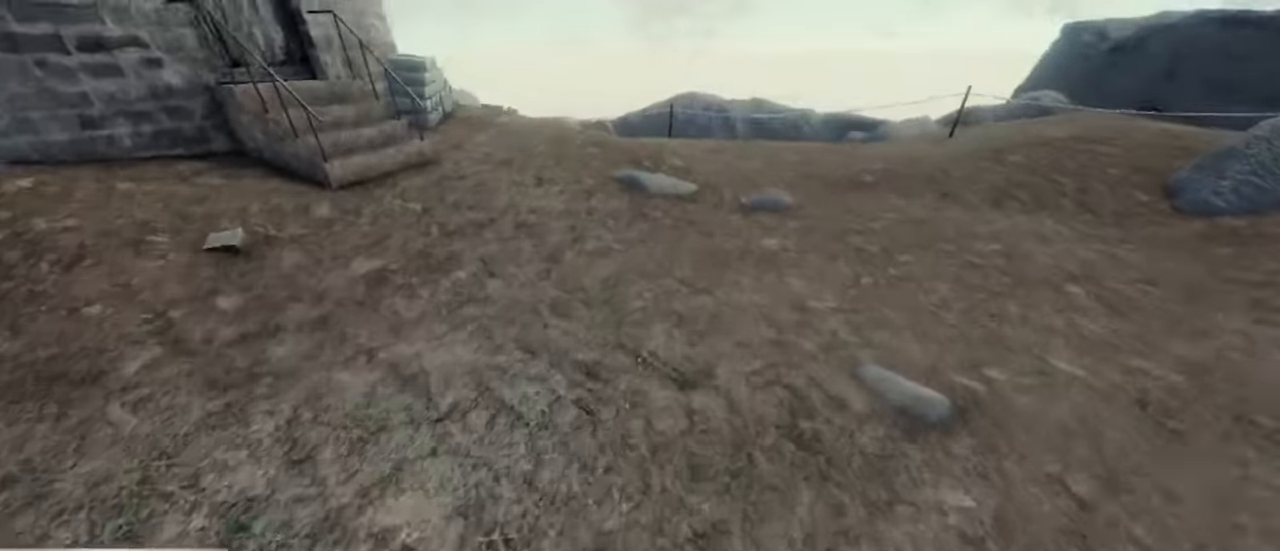
{"keys": ["w"], "mouse": ["left", "right"], "events": [[234, "space", "down"], [300, "mouse_left", "down"], [300, "mouse_right", "down"], [400, "mouse_left", "up"], [400, "mouse_right", "up"], [434, "space", "up"], [467, "mouse_left", "down"], [467, "mouse_right", "down"]]}
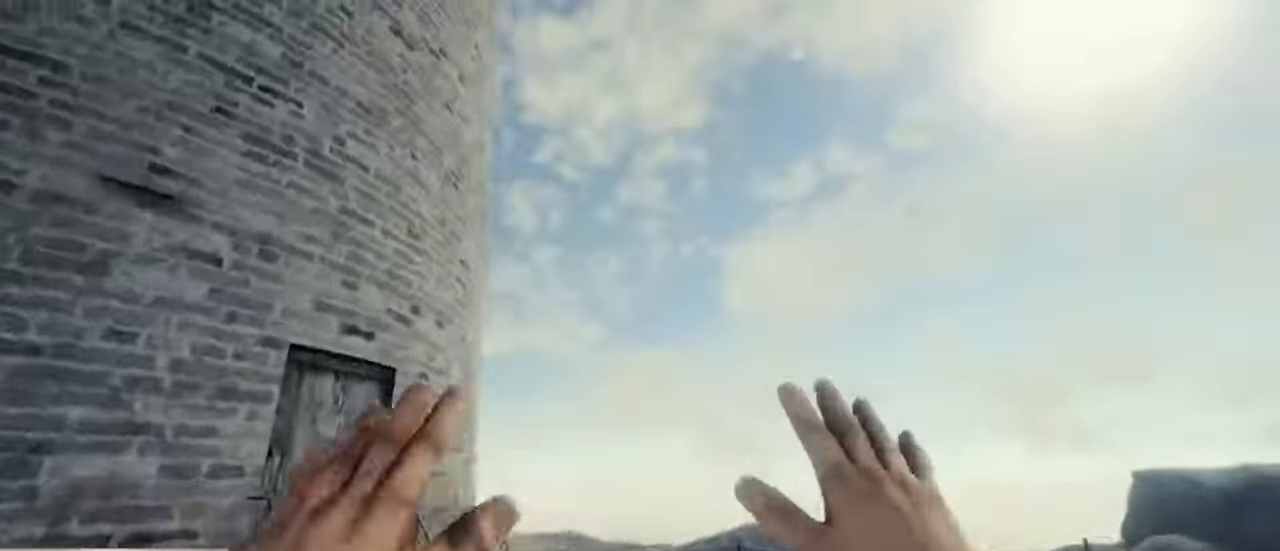
{"keys": ["w"], "mouse": ["left", "right"], "events": [[67, "mouse_left", "up"], [67, "mouse_right", "up"], [167, "mouse_left", "down"], [167, "mouse_right", "down"], [267, "mouse_left", "up"], [267, "mouse_right", "up"], [334, "mouse_left", "down"], [334, "mouse_right", "down"], [434, "mouse_left", "up"], [434, "mouse_right", "up"], [500, "mouse_left", "down"], [500, "mouse_right", "down"]]}
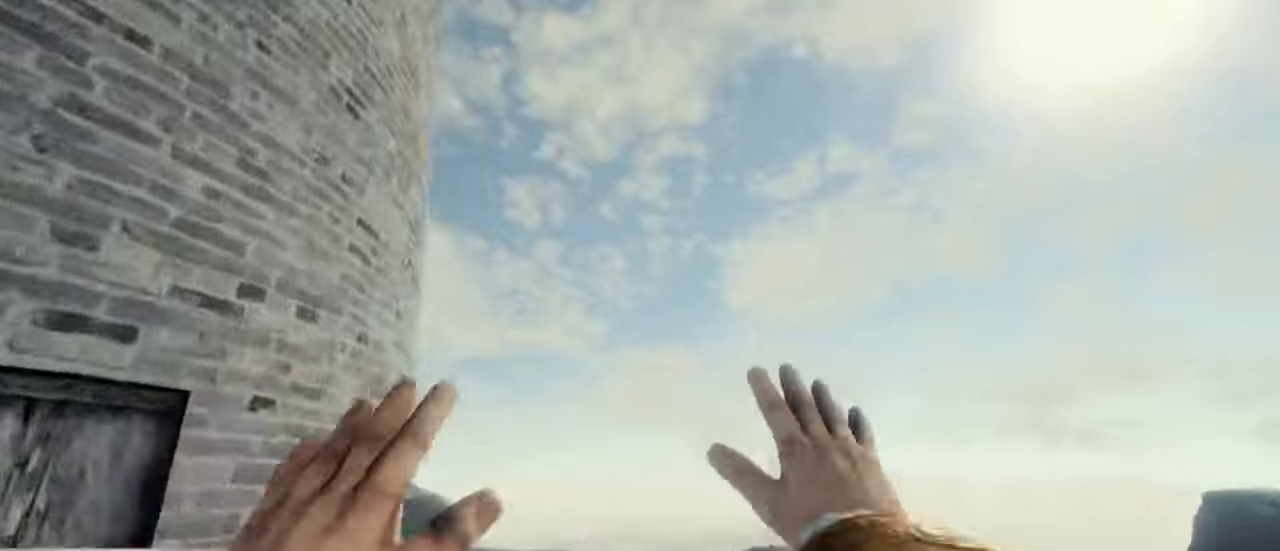
{"keys": [], "mouse": [], "events": [[100, "mouse_left", "up"], [134, "mouse_right", "up"], [200, "mouse_left", "down"], [200, "mouse_right", "down"], [267, "mouse_left", "up"], [267, "mouse_right", "up"], [334, "w", "up"]]}
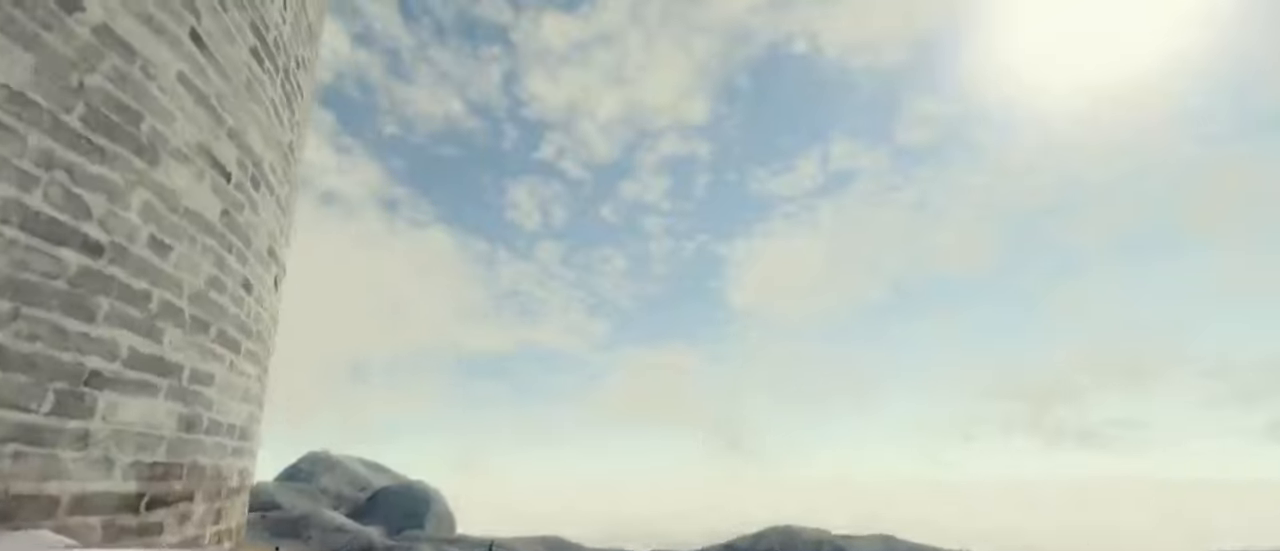
{"keys": ["w"], "mouse": [], "events": [[200, "w", "down"]]}
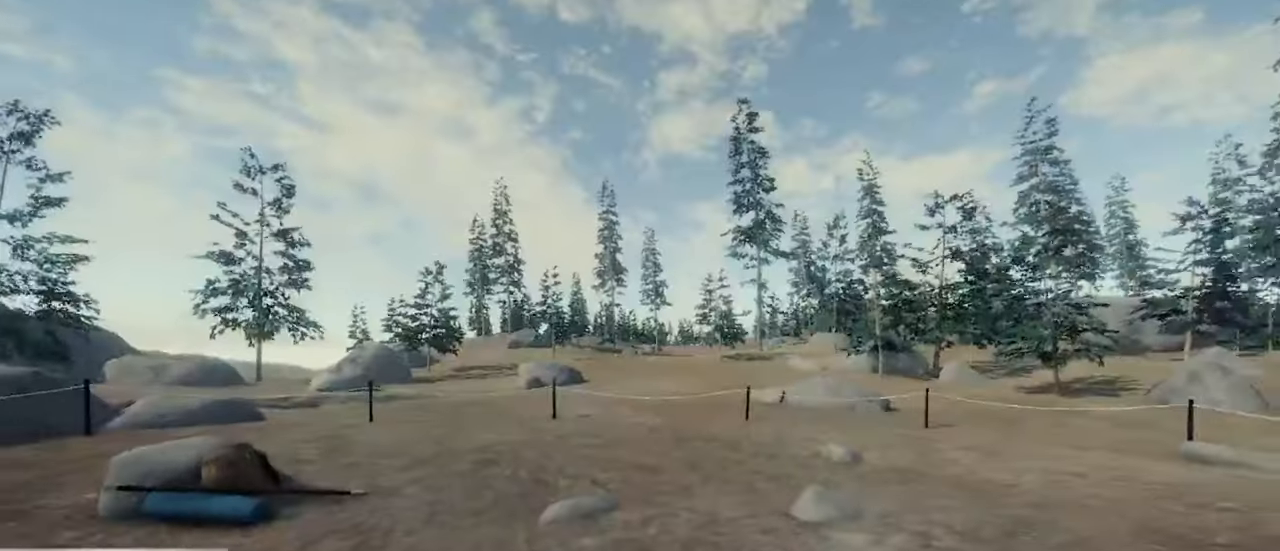
{"keys": ["w"], "mouse": [], "events": [[34, "w", "up"], [500, "w", "down"]]}
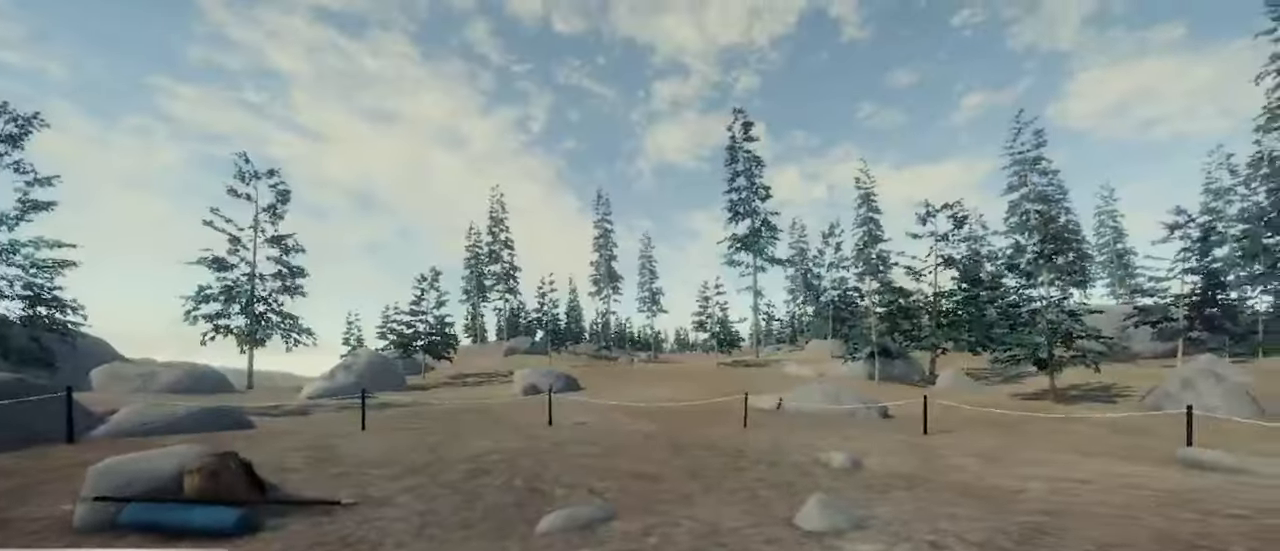
{"keys": ["space", "w"], "mouse": ["right"], "events": [[334, "space", "down"], [434, "mouse_left", "down"], [434, "mouse_right", "down"], [500, "mouse_left", "up"]]}
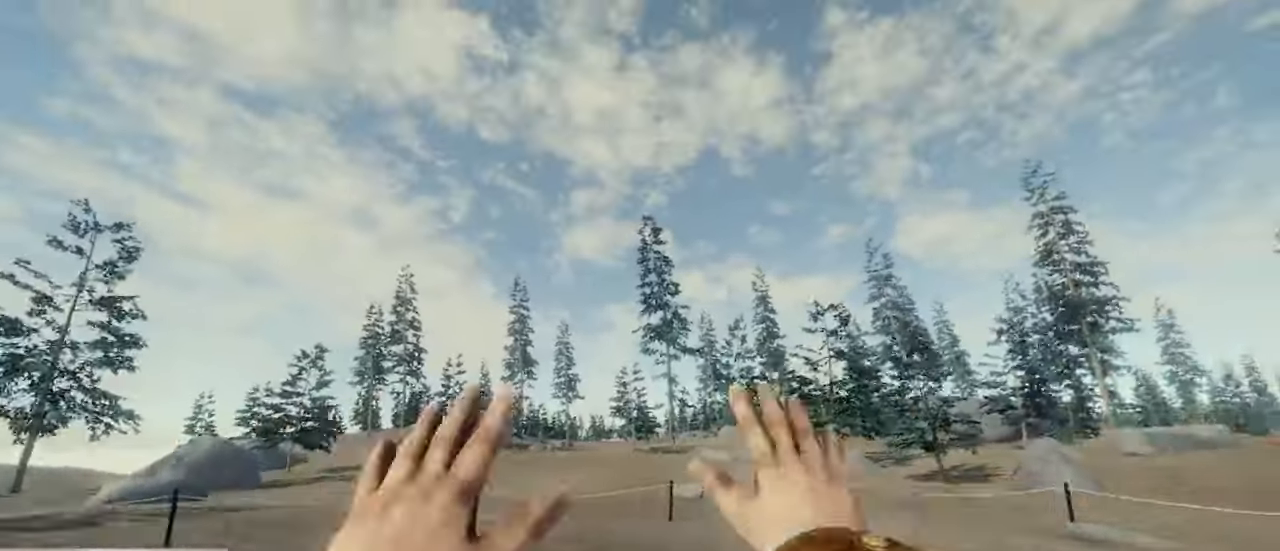
{"keys": ["w"], "mouse": ["left", "right"], "events": [[67, "mouse_right", "up"], [67, "space", "up"], [100, "mouse_left", "down"], [100, "mouse_right", "down"], [200, "mouse_left", "up"], [234, "mouse_right", "up"], [300, "mouse_left", "down"], [300, "mouse_right", "down"], [400, "mouse_left", "up"], [400, "mouse_right", "up"], [434, "mouse_right", "down"], [467, "mouse_left", "down"]]}
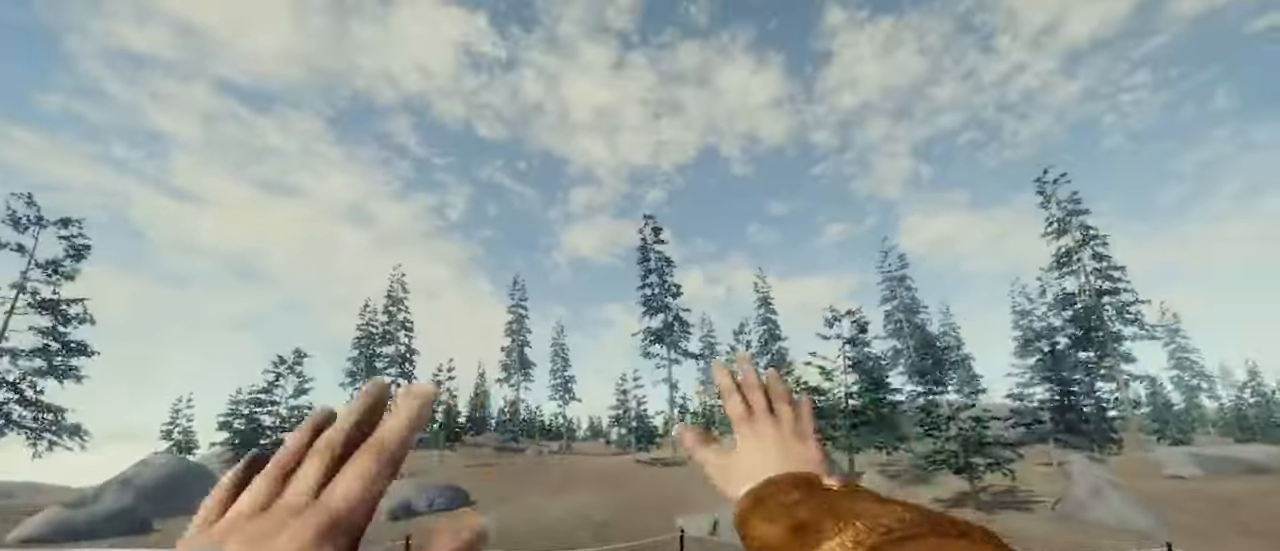
{"keys": [], "mouse": [], "events": [[67, "mouse_left", "up"], [67, "mouse_right", "up"], [167, "mouse_left", "down"], [167, "mouse_right", "down"], [267, "mouse_left", "up"], [267, "mouse_right", "up"], [300, "mouse_left", "down"], [300, "mouse_right", "down"], [400, "mouse_left", "up"], [400, "mouse_right", "up"], [400, "w", "up"]]}
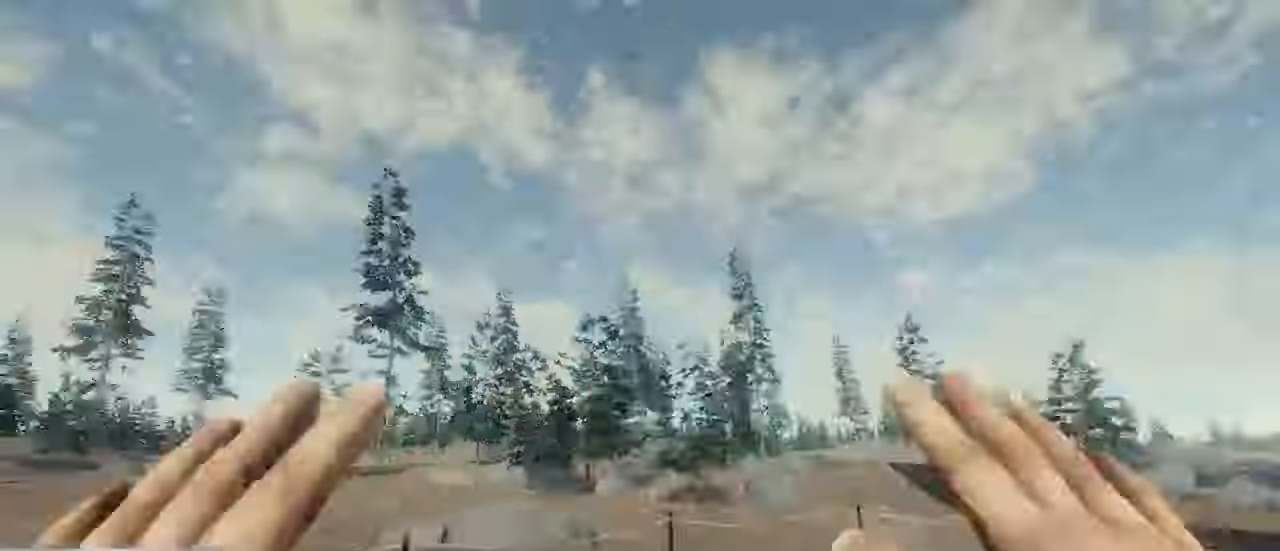
{"keys": ["w"], "mouse": [], "events": [[467, "w", "down"]]}
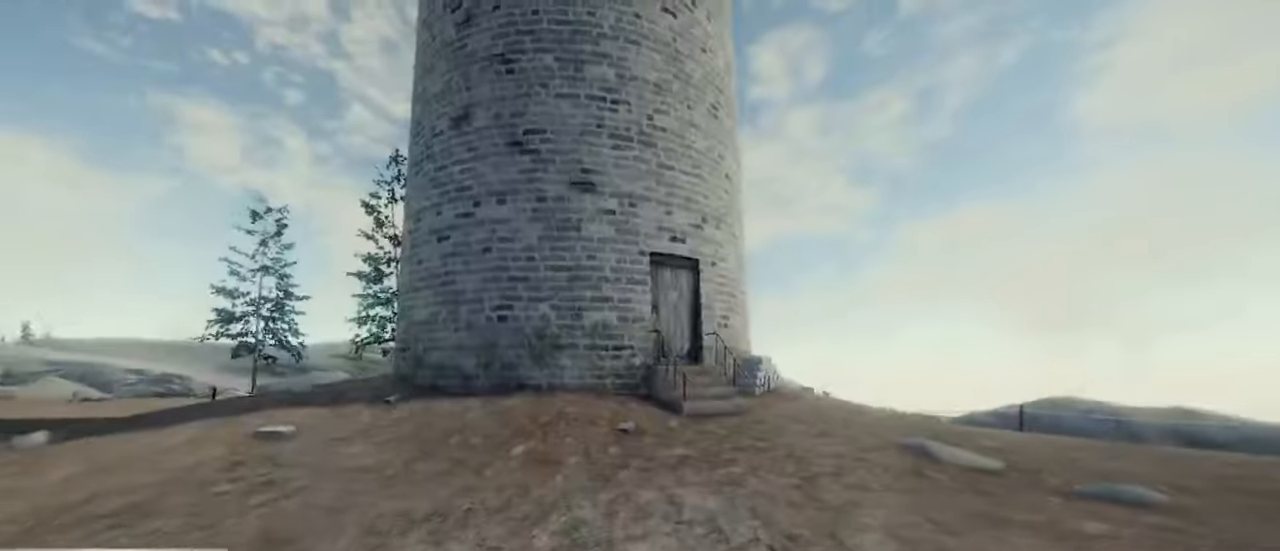
{"keys": ["w"], "mouse": ["left", "right"], "events": [[200, "mouse_left", "down"], [200, "mouse_right", "down"], [200, "space", "down"], [334, "mouse_left", "up"], [334, "mouse_right", "up"], [334, "space", "up"], [434, "mouse_left", "down"], [434, "mouse_right", "down"]]}
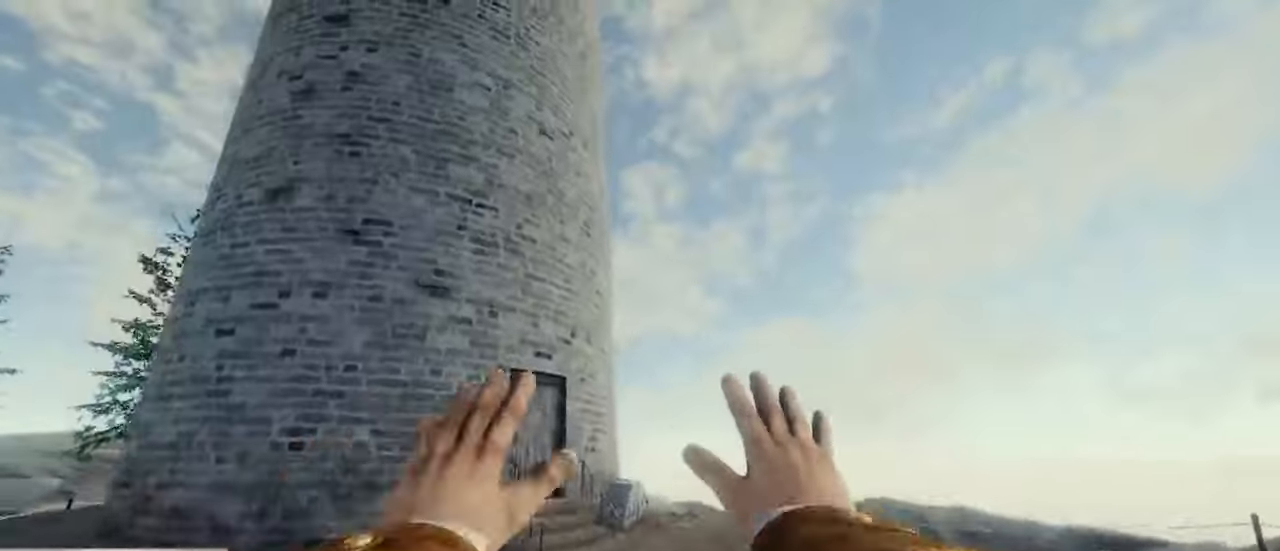
{"keys": ["w"], "mouse": ["left", "right"], "events": [[34, "mouse_left", "up"], [34, "mouse_right", "up"], [67, "mouse_left", "down"], [67, "mouse_right", "down"], [200, "mouse_left", "up"], [200, "mouse_right", "up"], [267, "mouse_left", "down"], [267, "mouse_right", "down"], [367, "mouse_left", "up"], [400, "mouse_right", "up"], [434, "mouse_left", "down"], [434, "mouse_right", "down"]]}
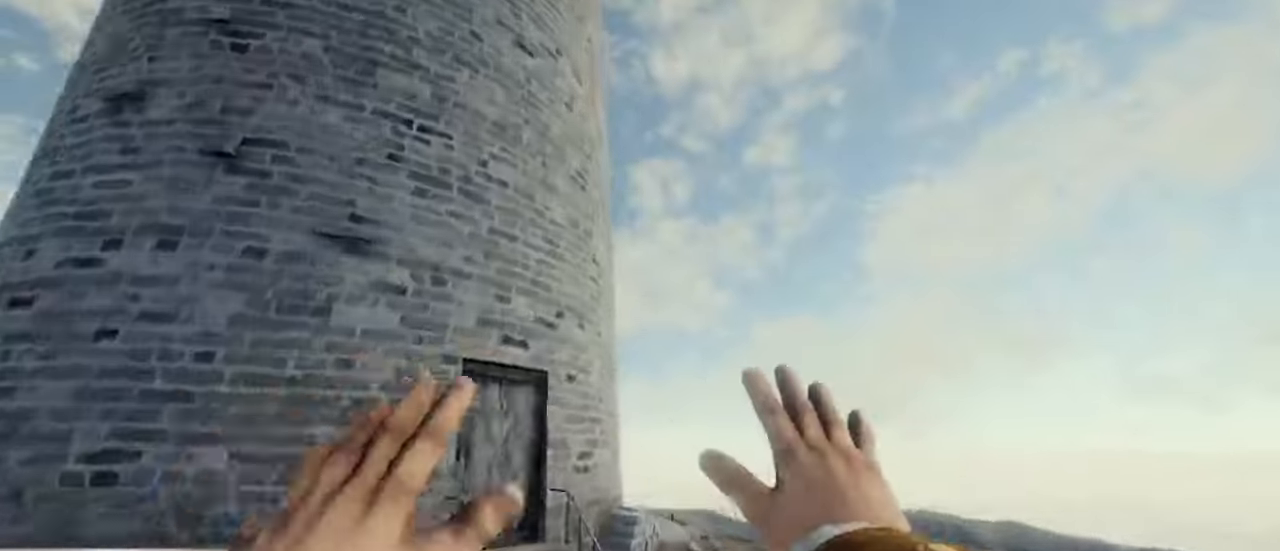
{"keys": [], "mouse": [], "events": [[34, "mouse_left", "up"], [134, "mouse_left", "down"], [233, "mouse_left", "up"], [233, "mouse_right", "up"], [266, "w", "up"]]}
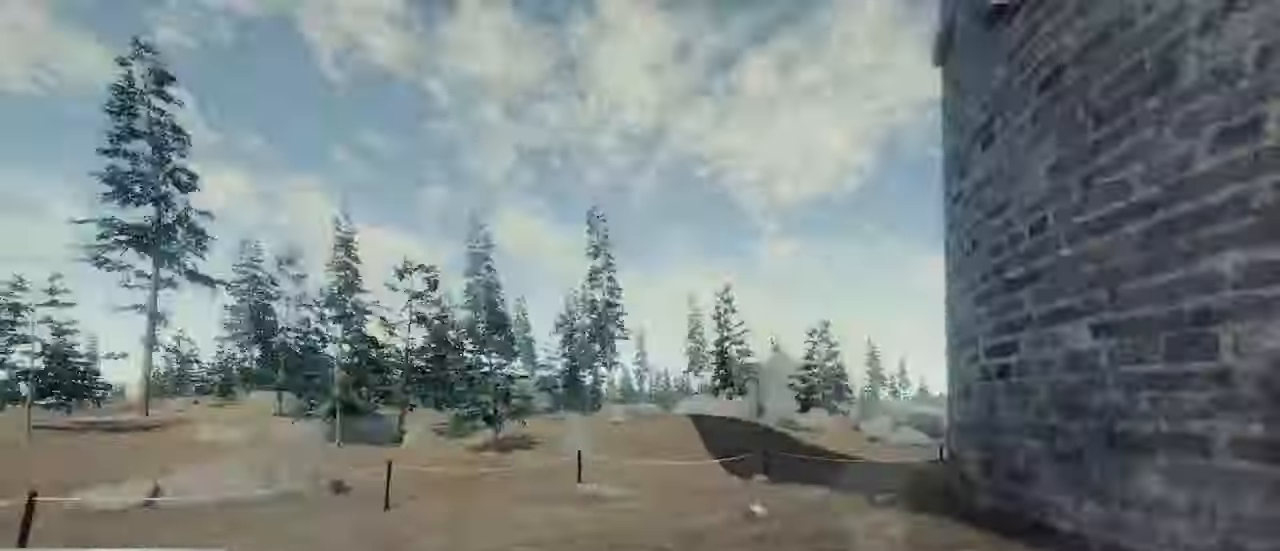
{"keys": ["w"], "mouse": [], "events": [[100, "w", "down"], [166, "mouse_left", "down"], [166, "mouse_right", "down"], [166, "space", "down"], [300, "mouse_left", "up"], [300, "mouse_right", "up"], [333, "mouse_left", "down"], [333, "mouse_right", "down"], [333, "space", "up"], [433, "mouse_left", "up"], [500, "mouse_right", "up"]]}
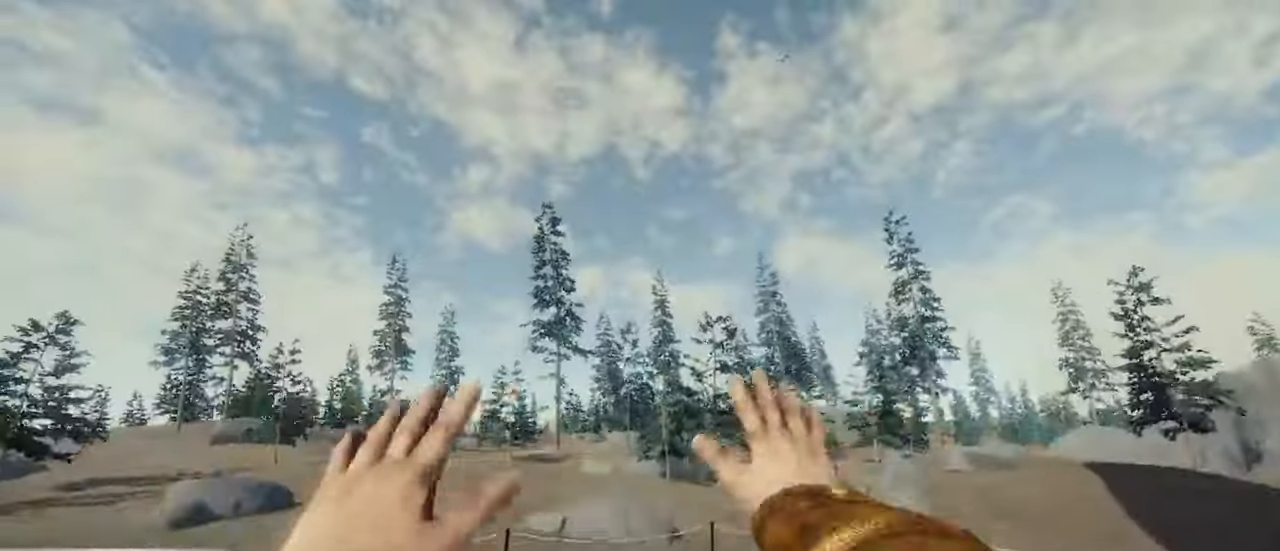
{"keys": ["w"], "mouse": [], "events": [[33, "mouse_left", "down"], [33, "mouse_right", "down"], [133, "mouse_left", "up"], [133, "w", "up"], [166, "mouse_right", "up"], [233, "d", "down"], [366, "w", "down"], [433, "d", "up"]]}
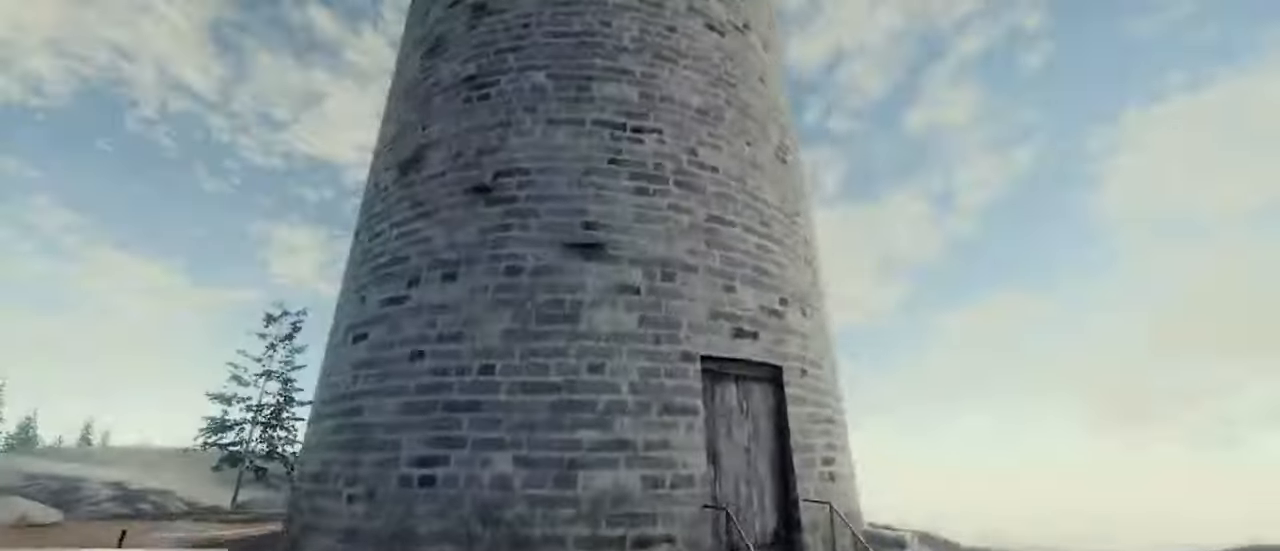
{"keys": ["w"], "mouse": [], "events": []}
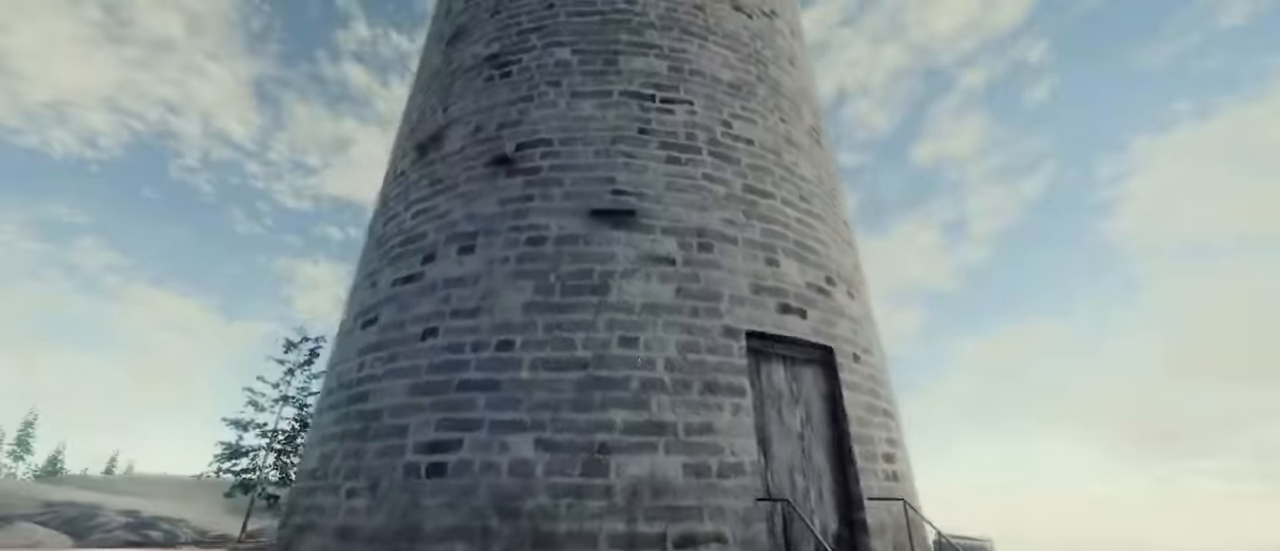
{"keys": ["w"], "mouse": [], "events": []}
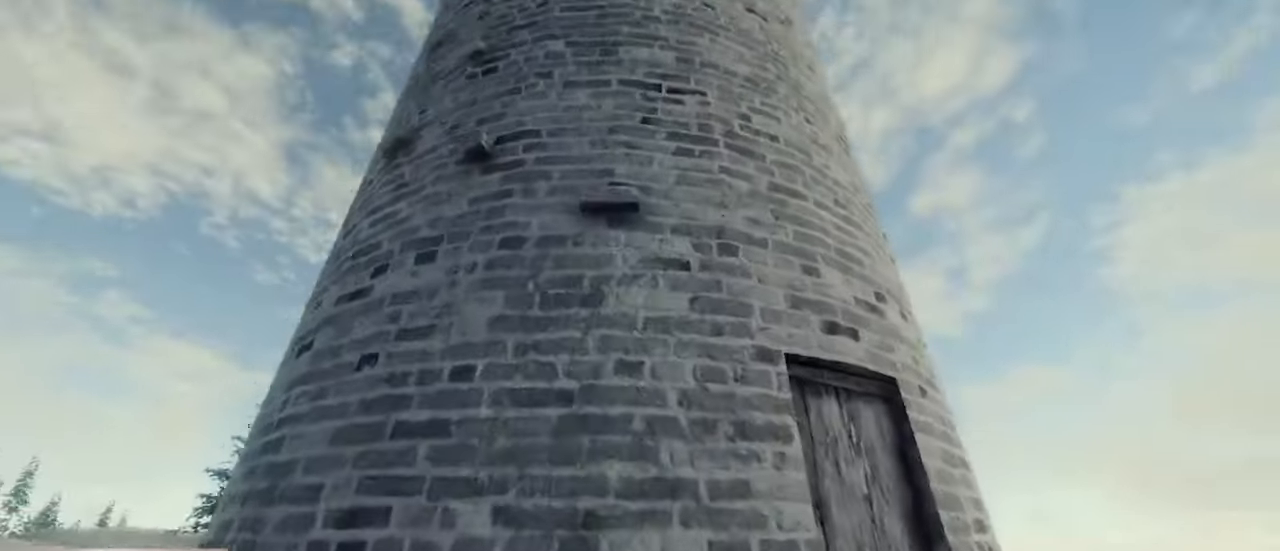
{"keys": ["space", "w"], "mouse": ["left", "right"], "events": [[400, "mouse_left", "down"], [400, "mouse_right", "down"], [400, "space", "down"]]}
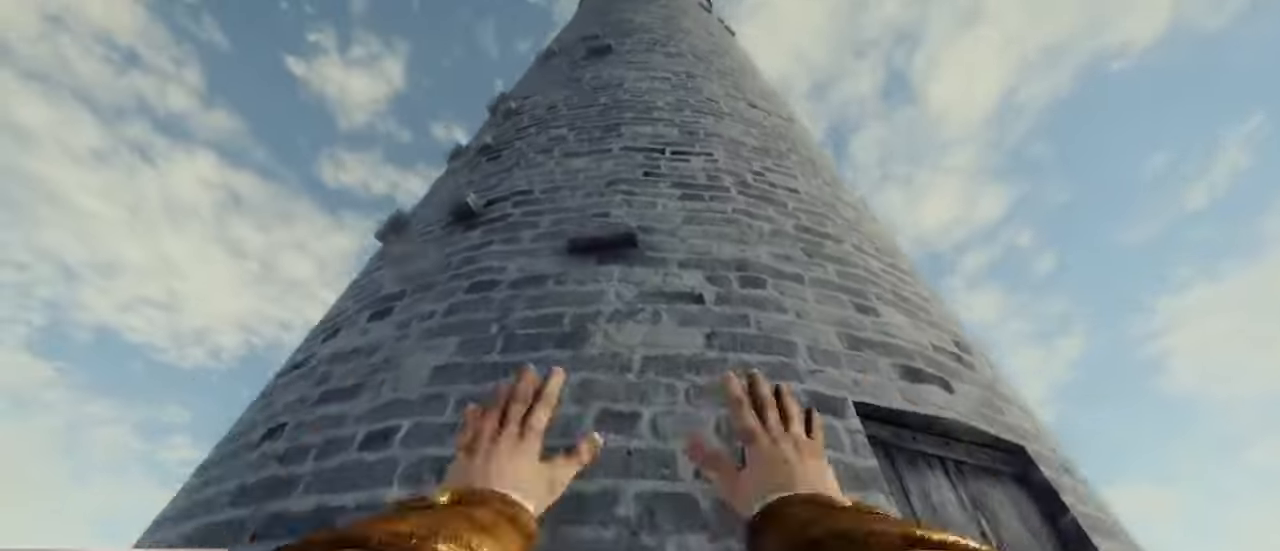
{"keys": ["d", "w"], "mouse": ["left", "right"], "events": [[166, "space", "up"], [233, "a", "down"], [400, "a", "up"], [500, "d", "down"]]}
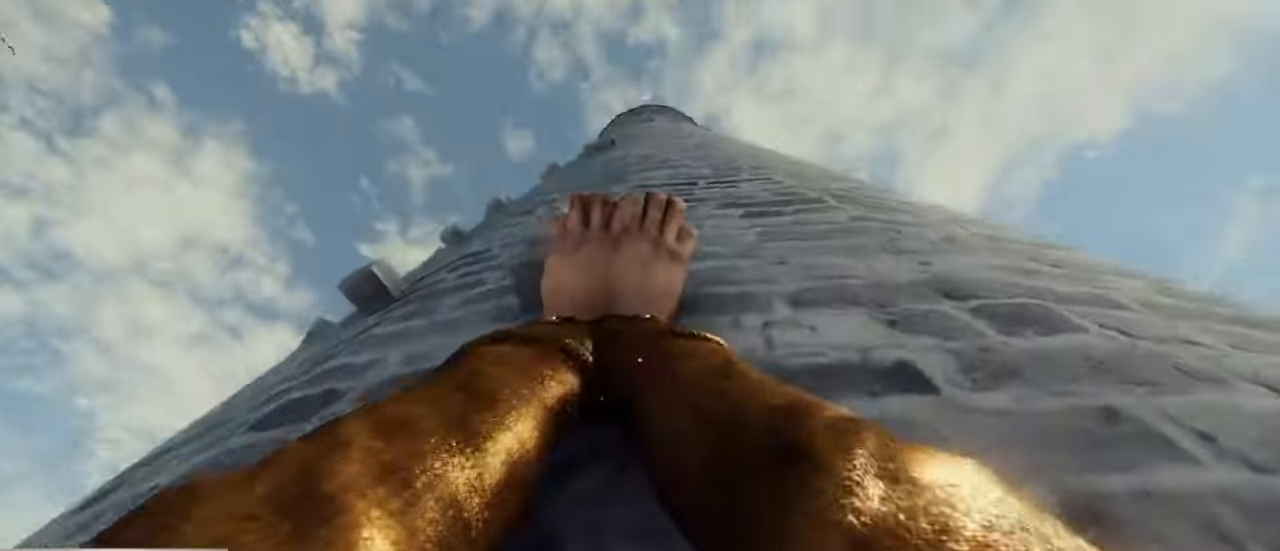
{"keys": ["a"], "mouse": ["left", "right"], "events": [[66, "w", "up"], [166, "d", "up"], [466, "a", "down"]]}
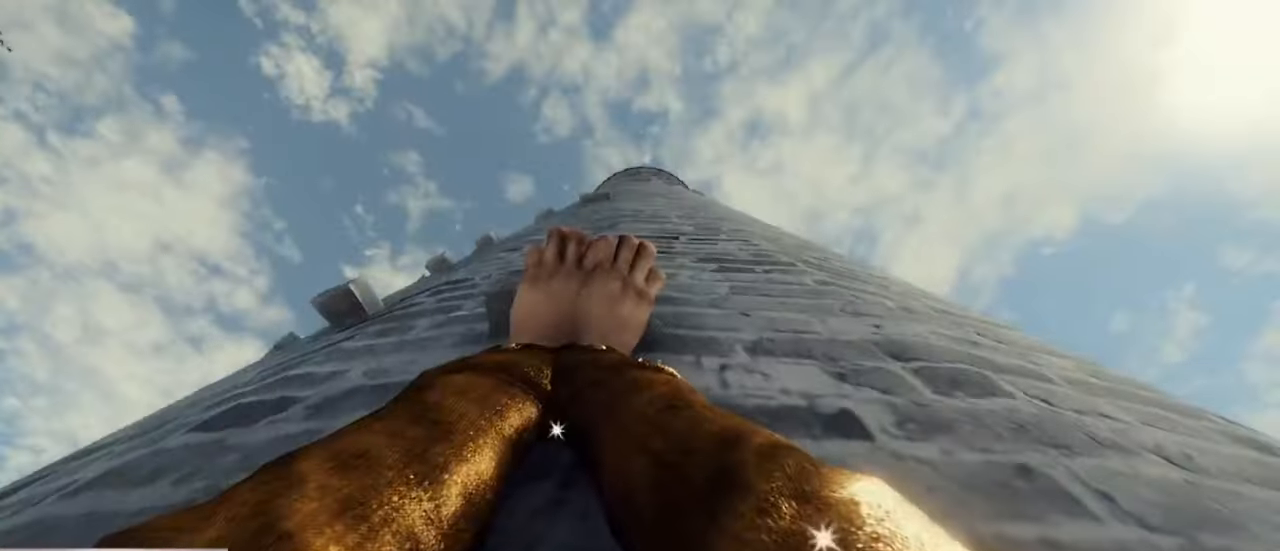
{"keys": ["s"], "mouse": ["left", "right"], "events": [[66, "a", "up"], [300, "s", "down"]]}
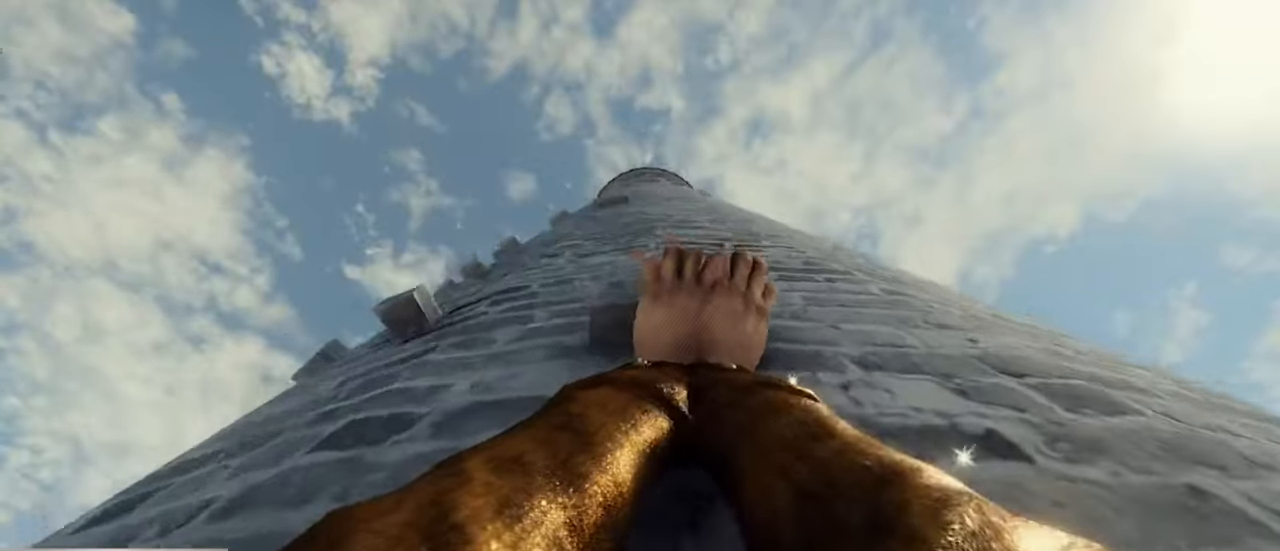
{"keys": ["space", "w"], "mouse": [], "events": [[133, "space", "down"], [266, "s", "up"], [366, "w", "down"], [466, "mouse_left", "up"], [466, "mouse_right", "up"]]}
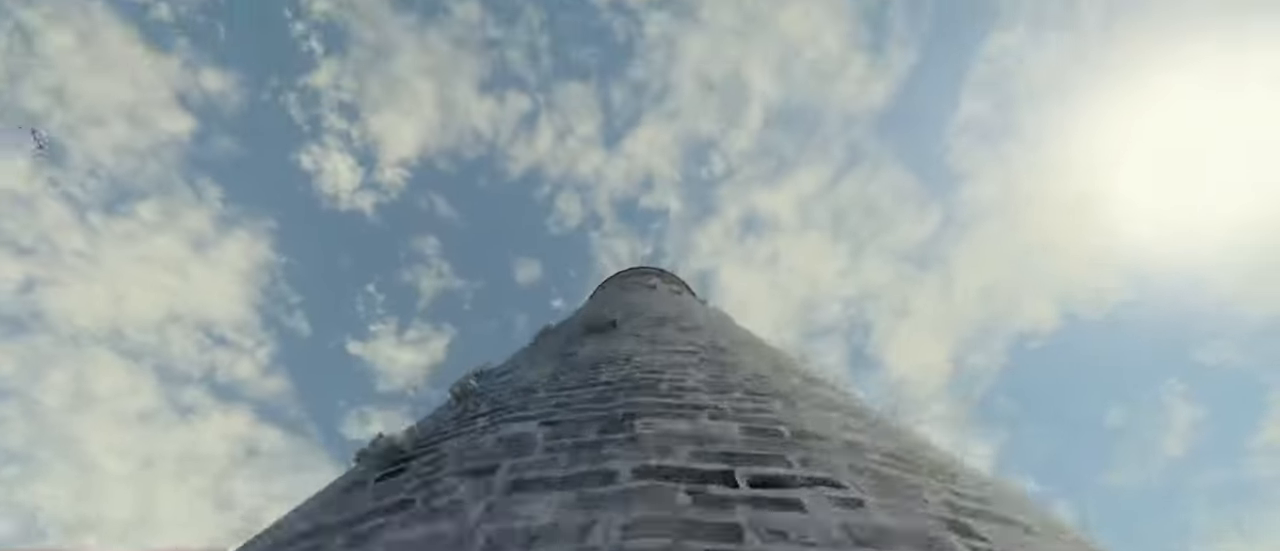
{"keys": ["w"], "mouse": [], "events": [[100, "space", "up"]]}
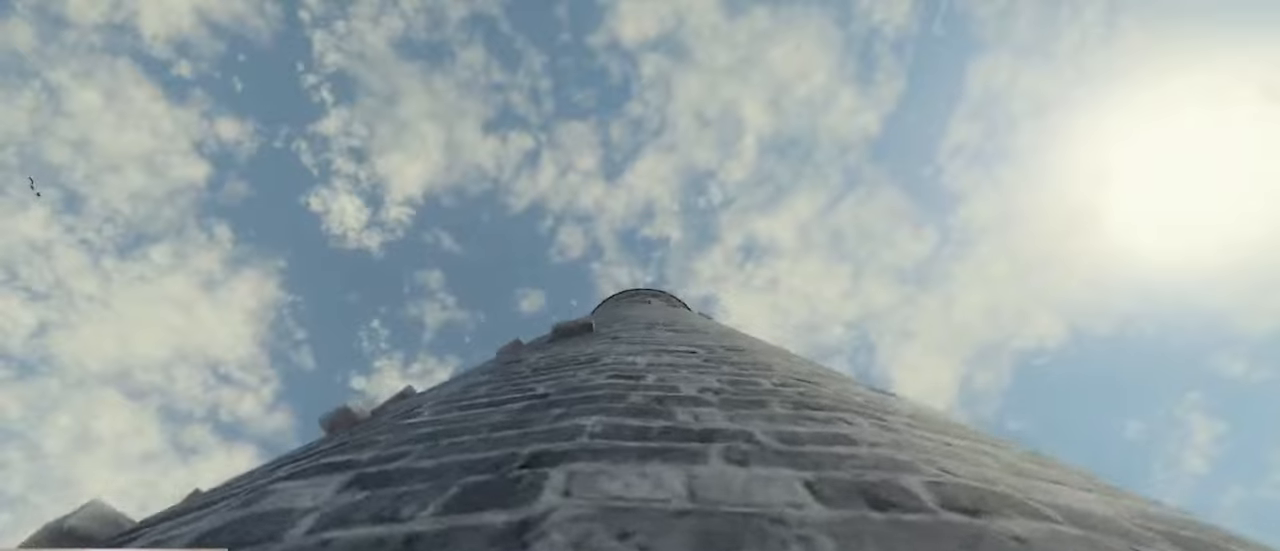
{"keys": [], "mouse": ["left", "right"], "events": [[267, "a", "down"], [334, "w", "up"], [400, "a", "up"], [500, "mouse_left", "down"], [500, "mouse_right", "down"]]}